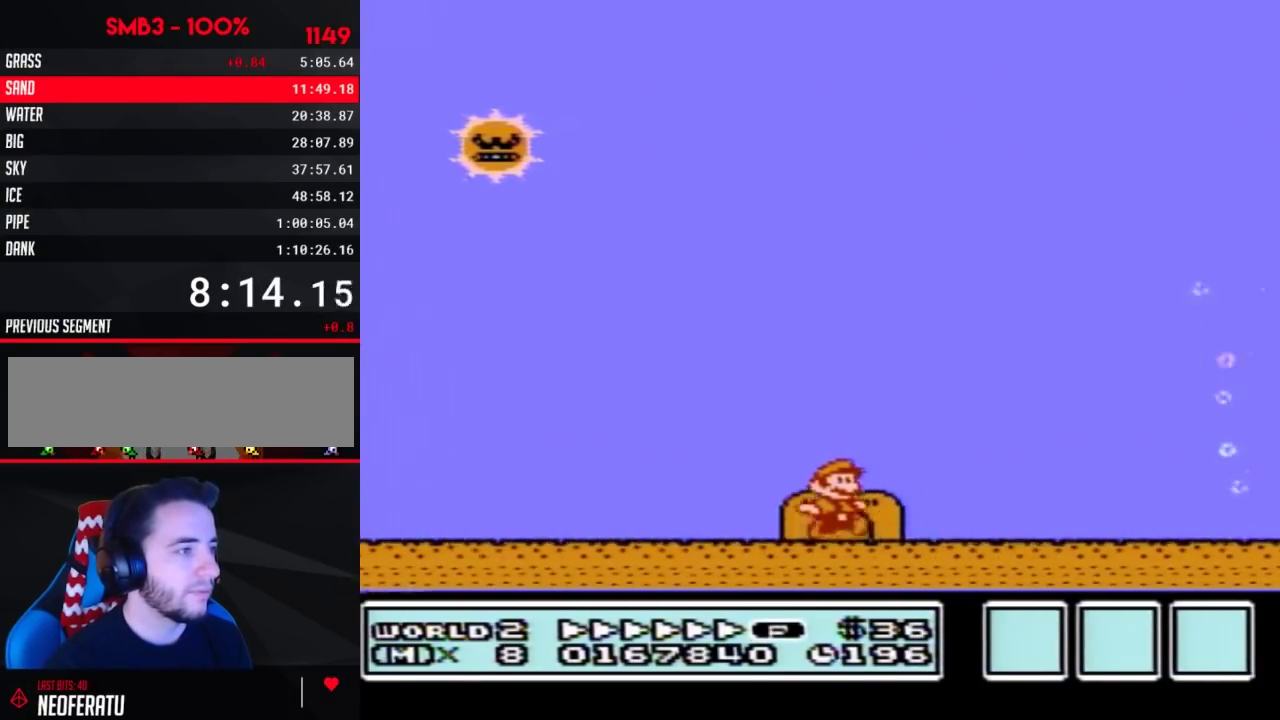
Gameplay with a controller (Nintendo layout); each line is a JSON object with the inputs held at the frame after it. "events" lists button and stick changes between this image and that frame as [ms after this image, input, new state], when the widget could be followed in between. Not read: L3 R3.
{"buttons": ["A", "B", "DPAD_RIGHT"], "events": [[67, "A", "down"]]}
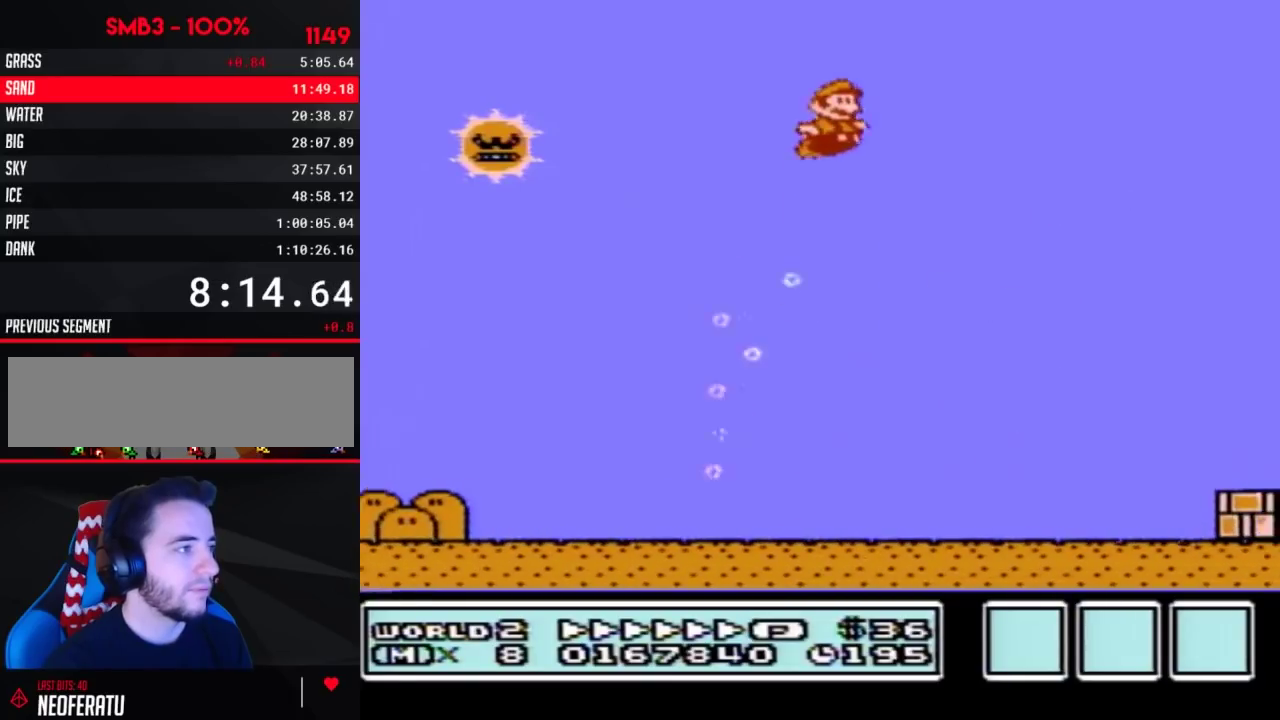
{"buttons": ["B", "DPAD_RIGHT"], "events": [[33, "A", "up"]]}
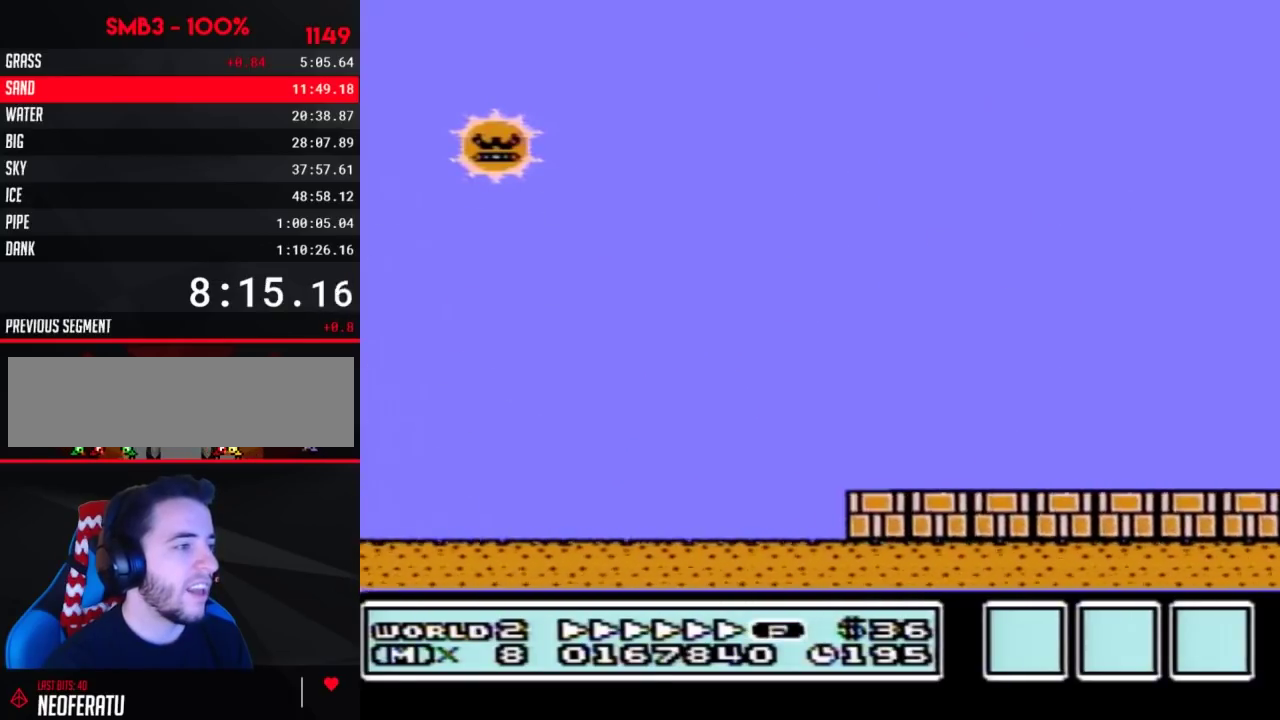
{"buttons": ["B", "DPAD_RIGHT"], "events": []}
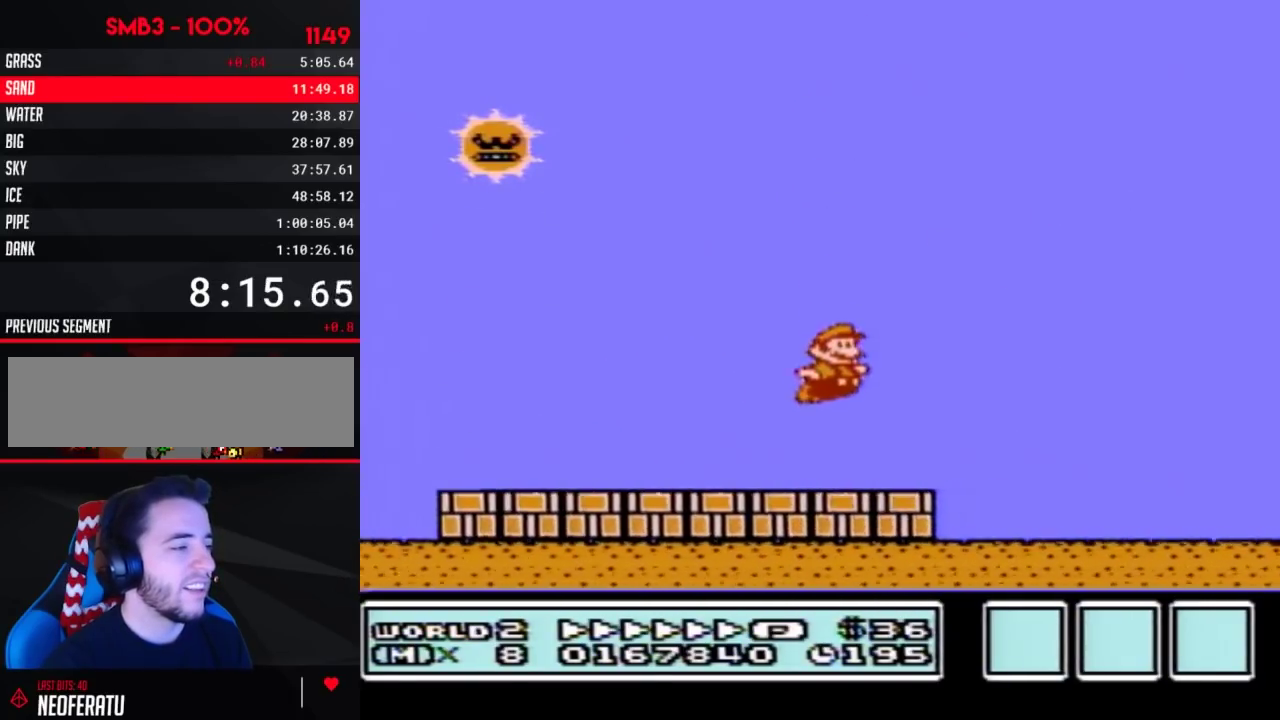
{"buttons": ["A", "B", "DPAD_RIGHT"], "events": [[500, "A", "down"]]}
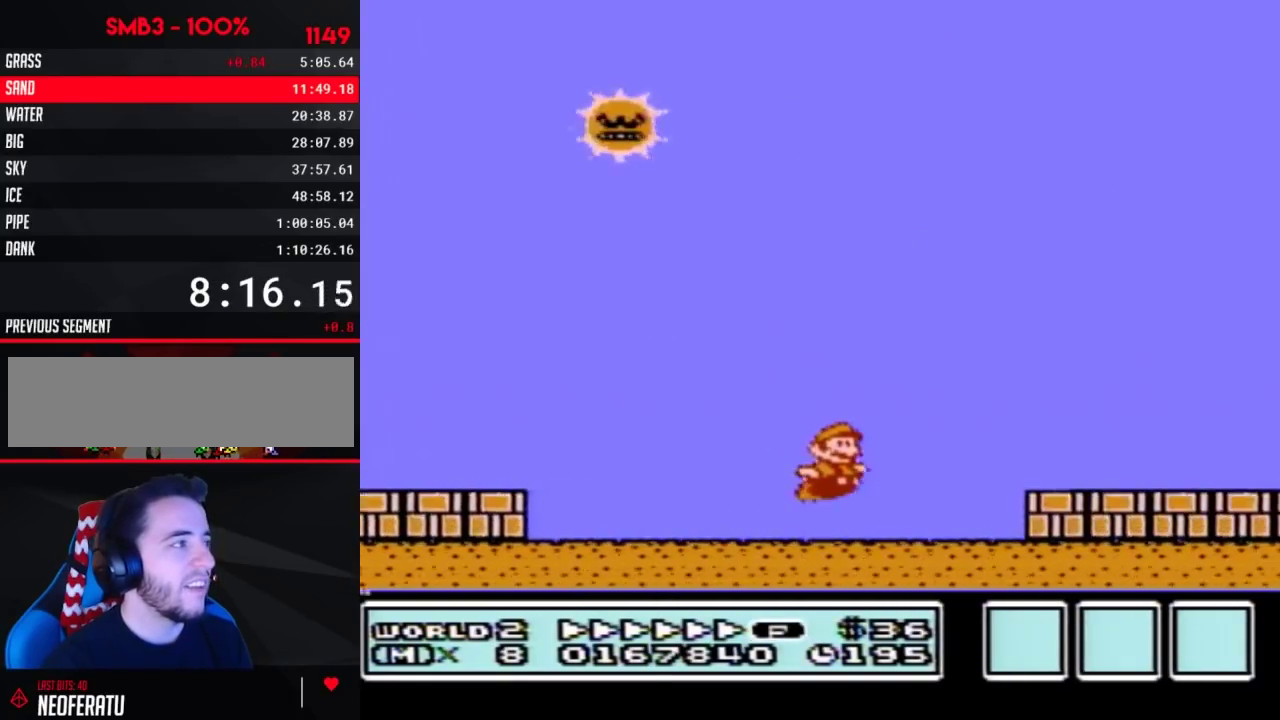
{"buttons": ["B", "DPAD_RIGHT"], "events": [[67, "A", "up"]]}
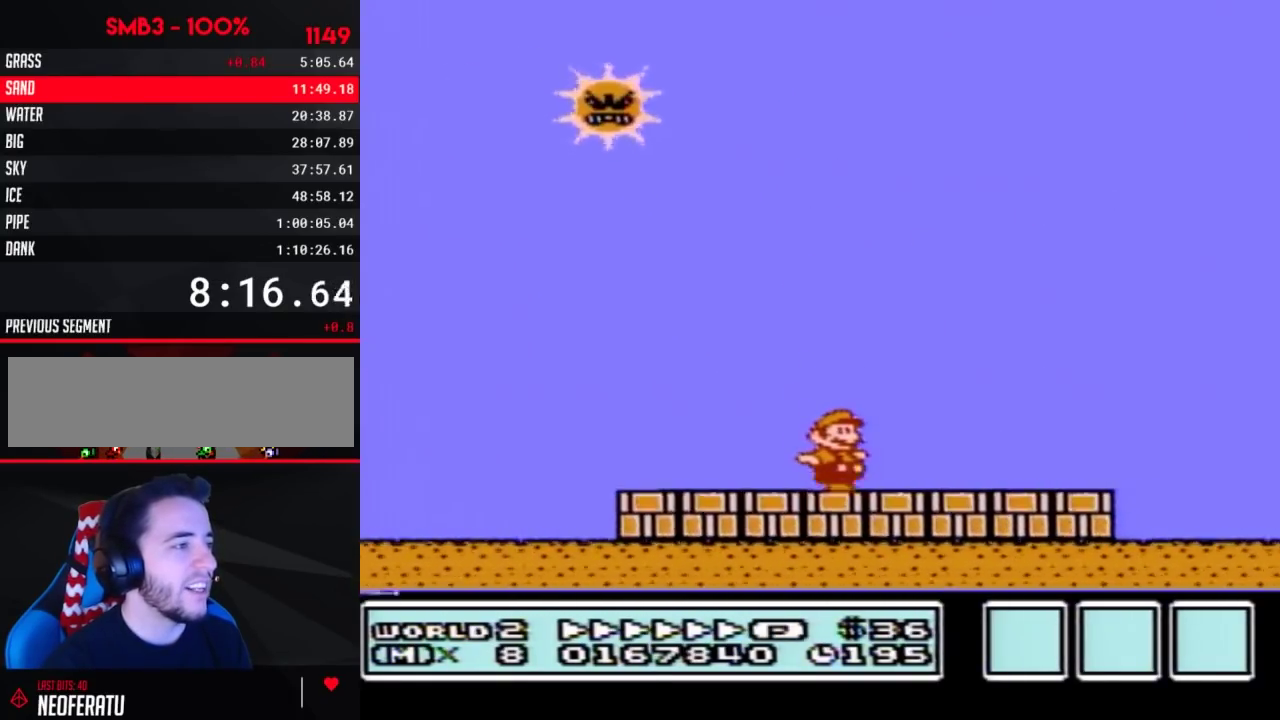
{"buttons": ["B", "DPAD_RIGHT"], "events": []}
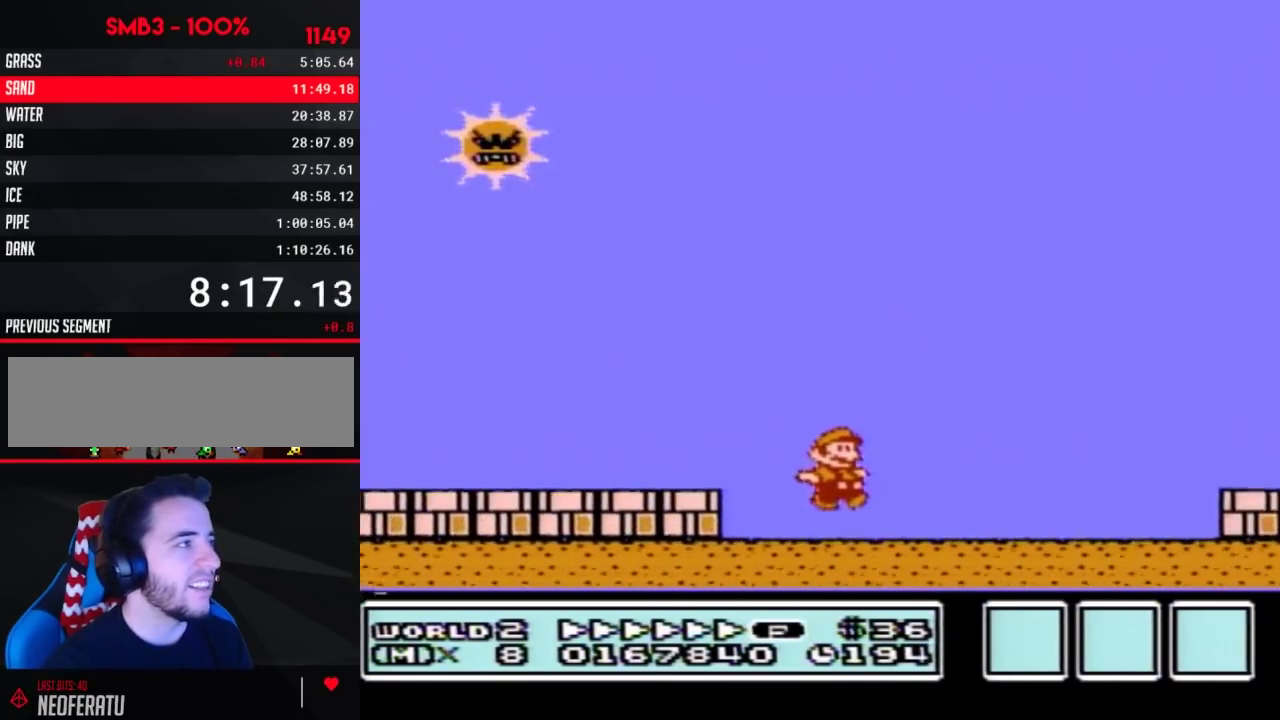
{"buttons": ["A", "B", "DPAD_RIGHT"], "events": [[250, "A", "down"]]}
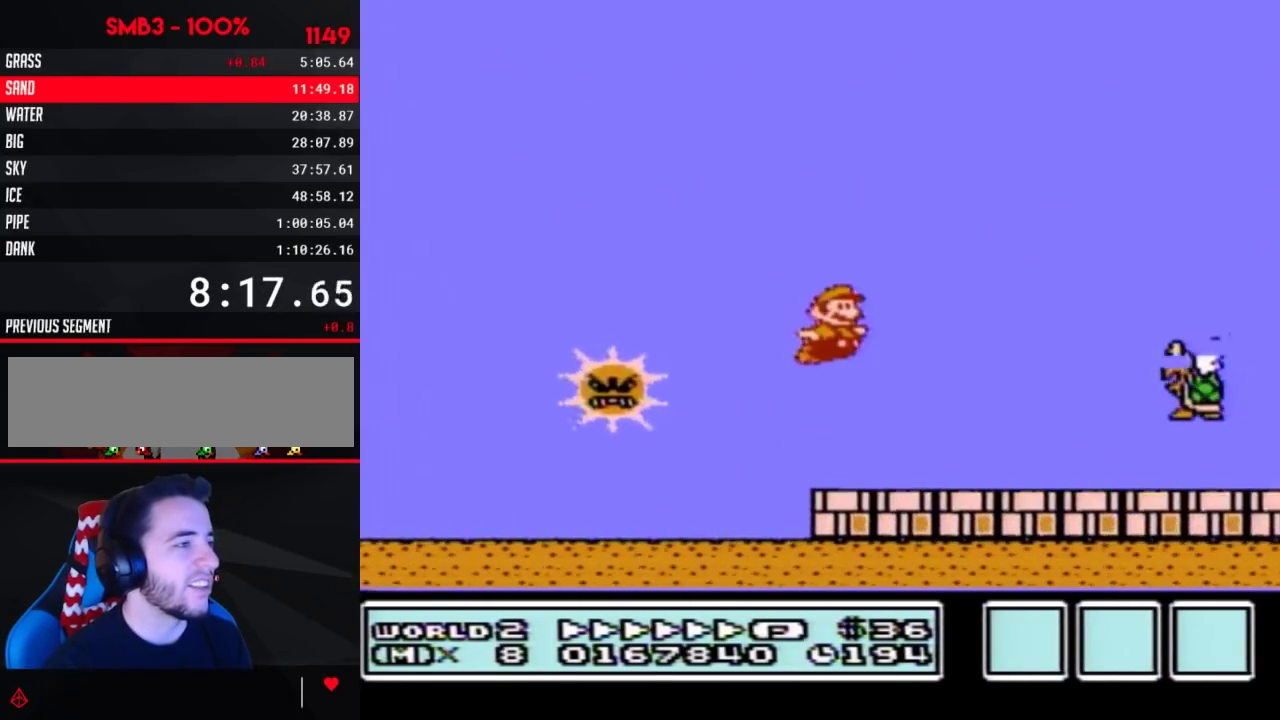
{"buttons": ["A", "B", "DPAD_RIGHT"], "events": [[33, "A", "up"], [283, "A", "down"]]}
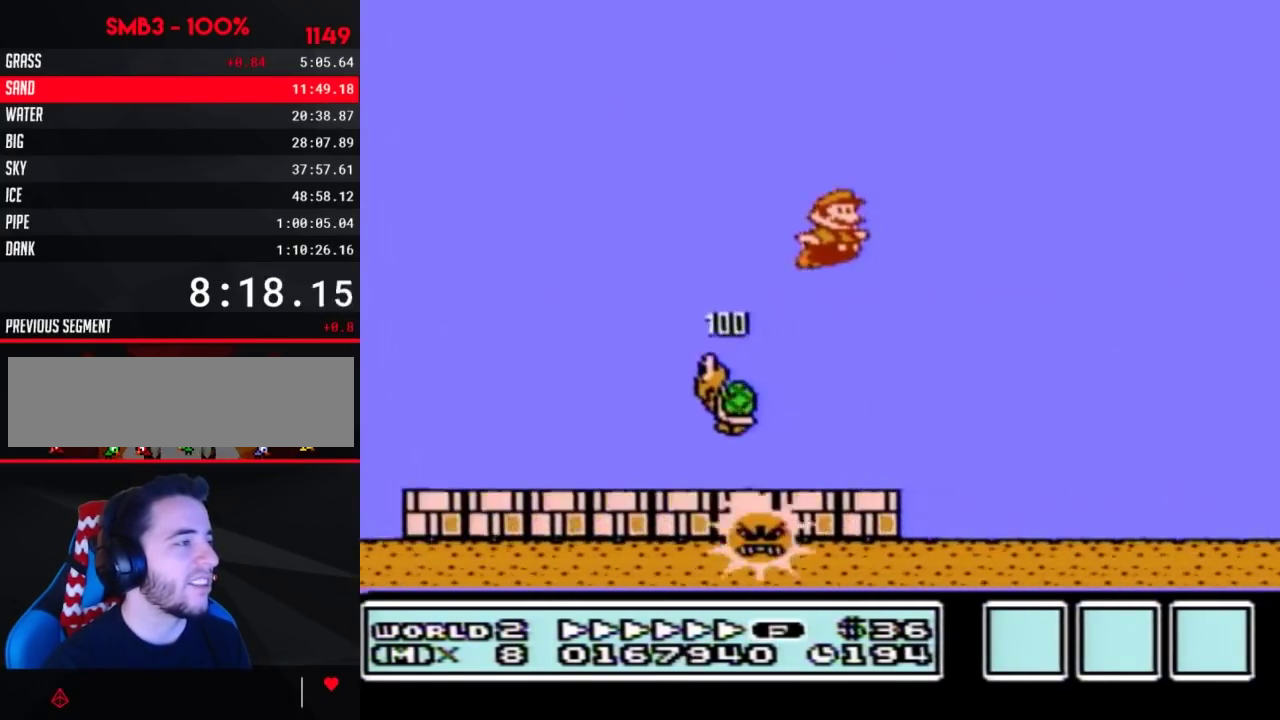
{"buttons": ["A", "B", "DPAD_RIGHT"], "events": []}
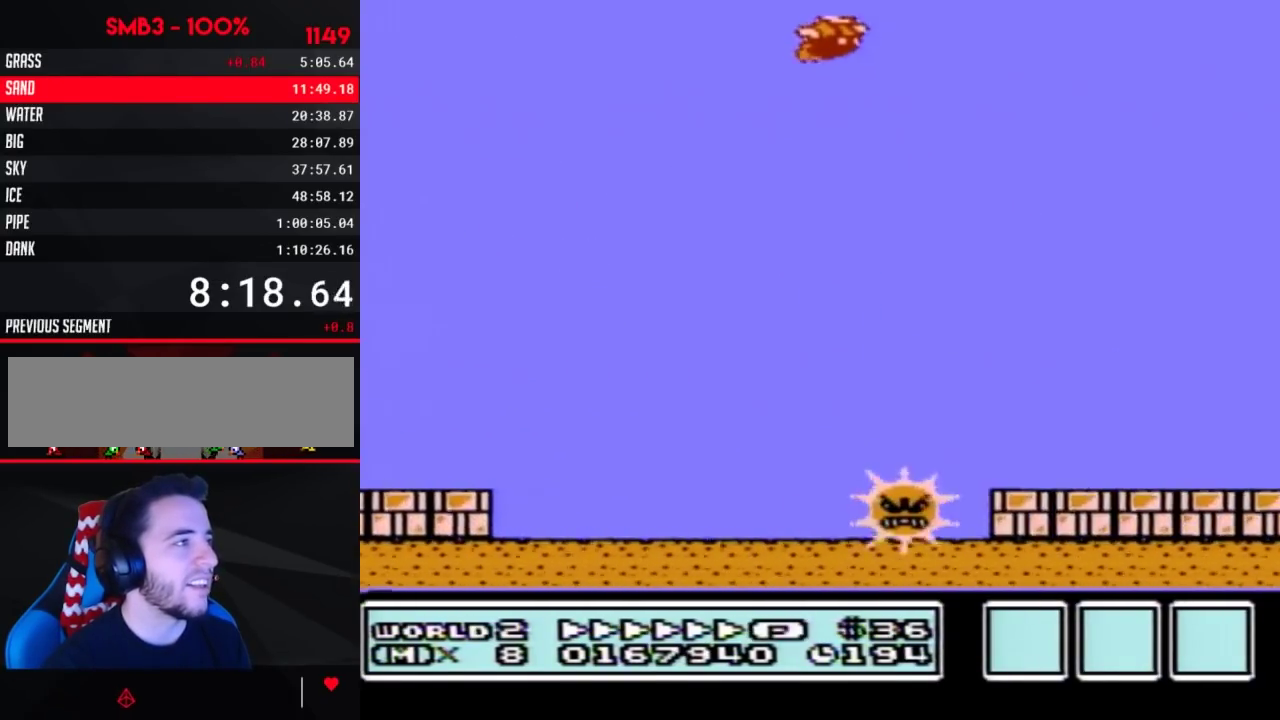
{"buttons": ["B", "DPAD_RIGHT"], "events": [[467, "A", "up"]]}
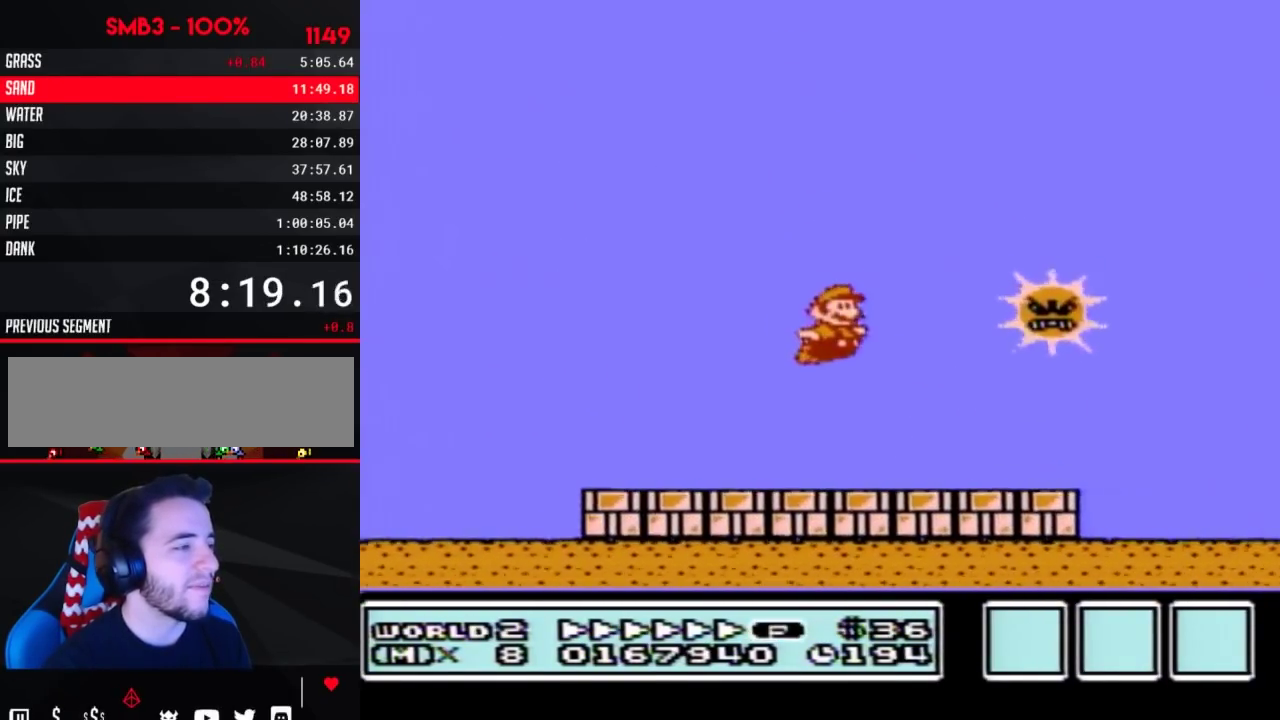
{"buttons": ["B", "DPAD_RIGHT"], "events": []}
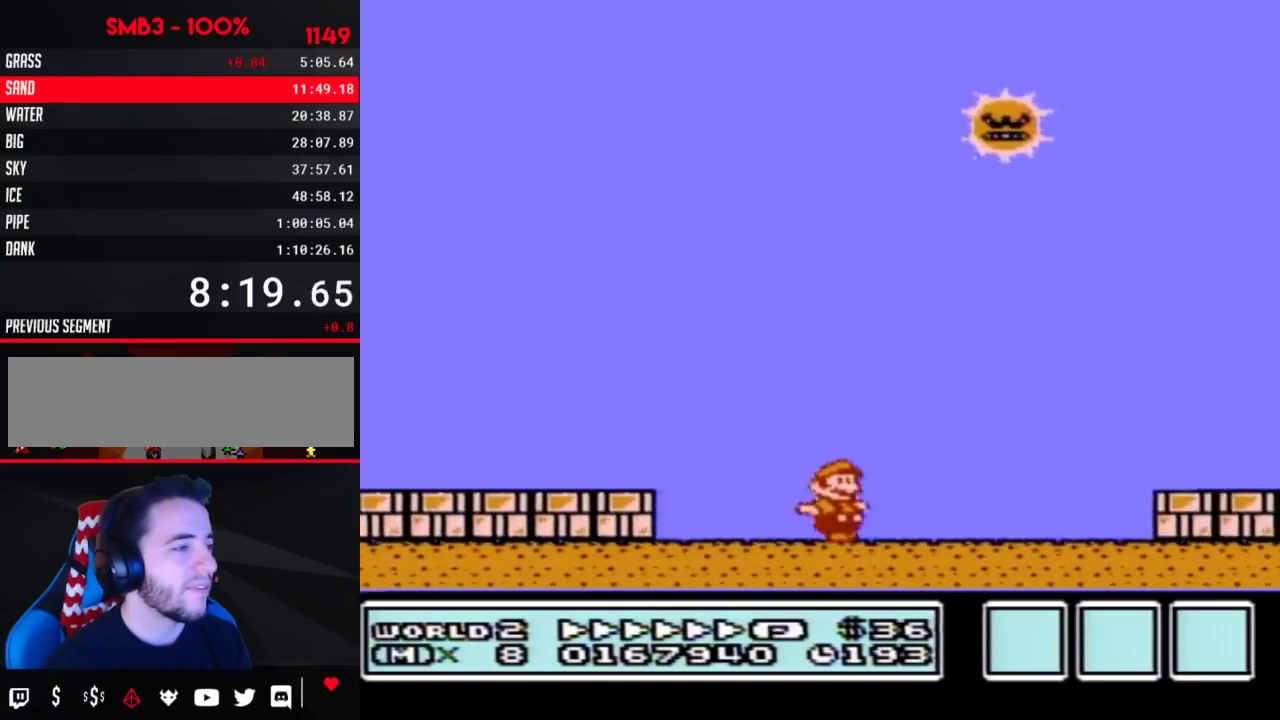
{"buttons": ["A", "B", "DPAD_RIGHT"], "events": [[200, "A", "down"]]}
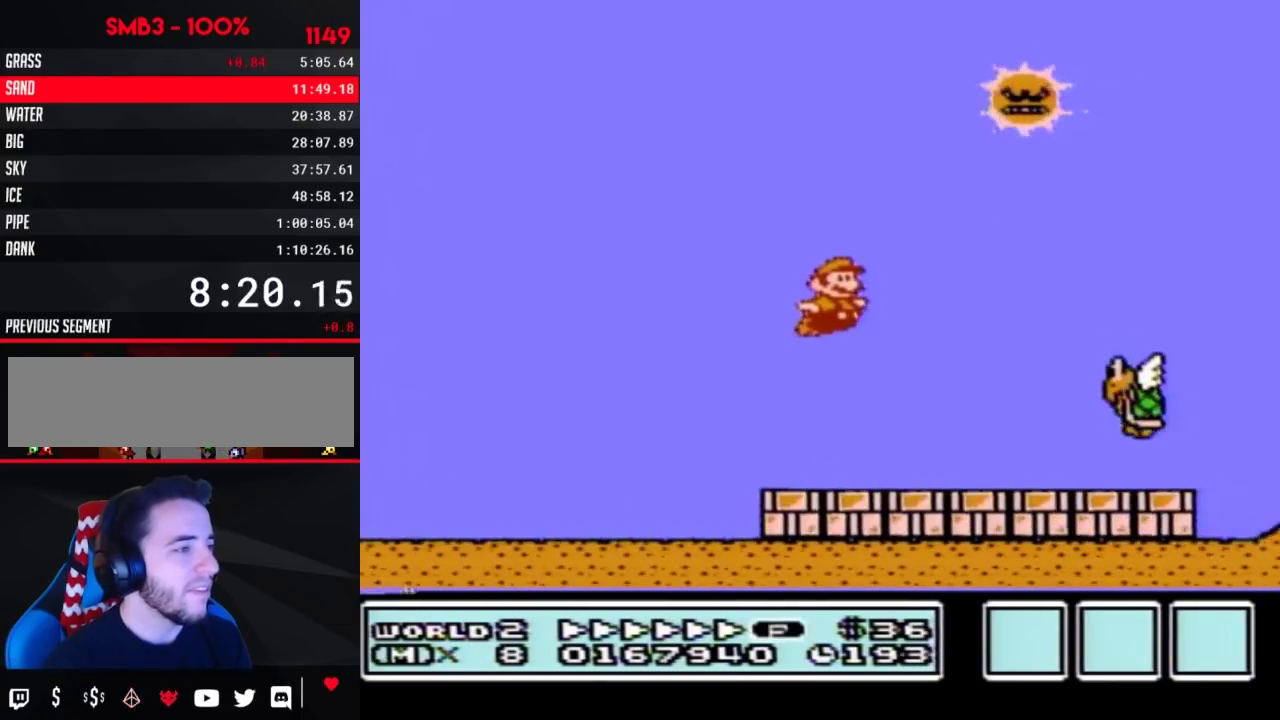
{"buttons": ["B", "DPAD_RIGHT"], "events": [[100, "A", "up"]]}
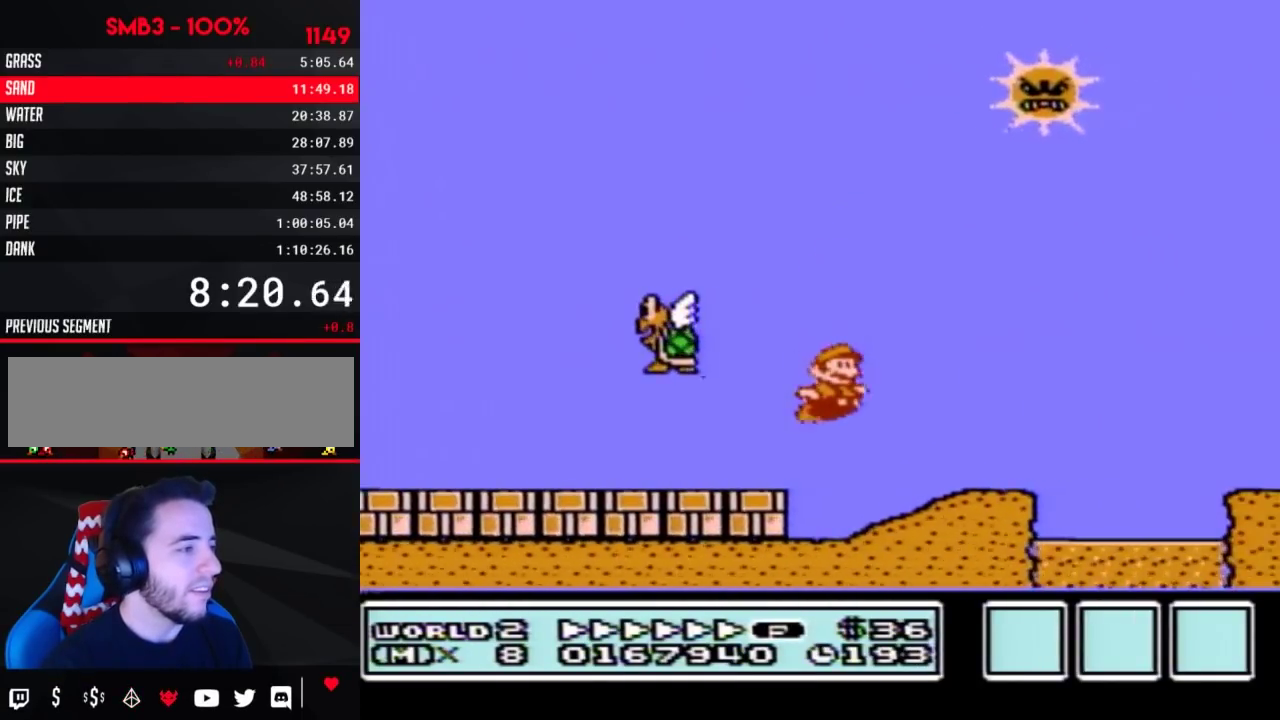
{"buttons": ["B", "DPAD_RIGHT"], "events": [[167, "A", "down"], [217, "A", "up"]]}
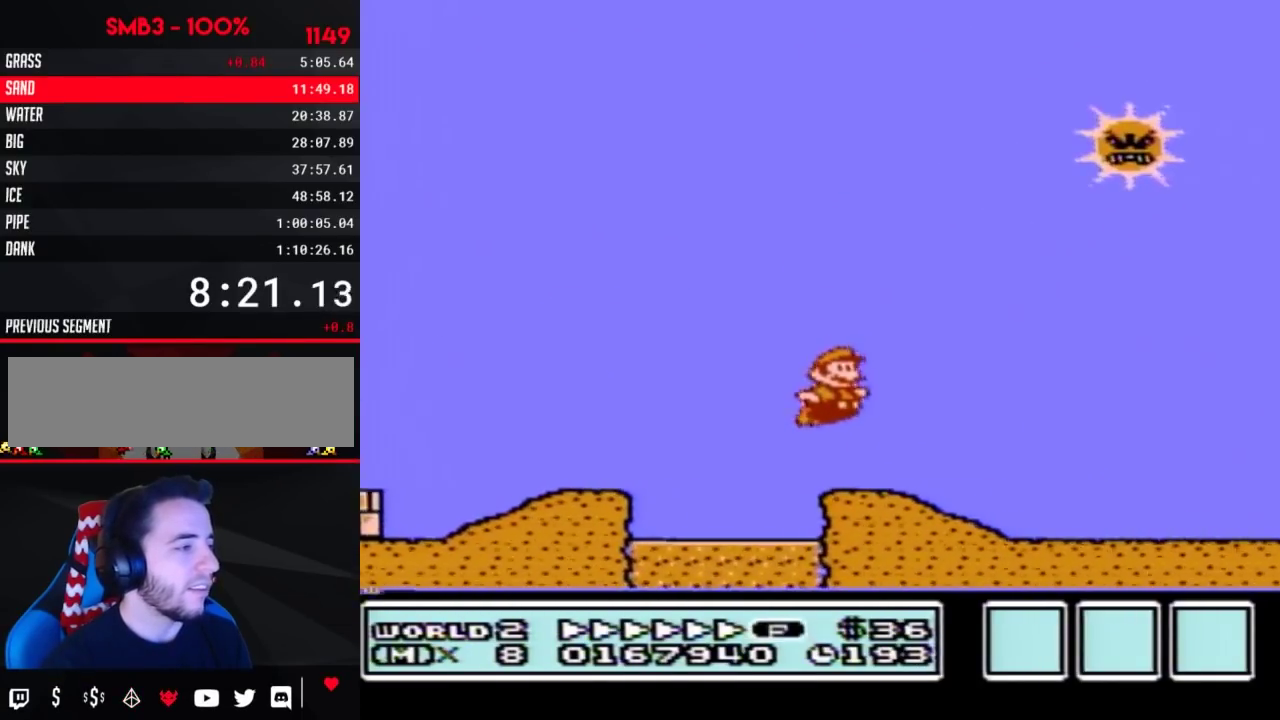
{"buttons": ["A", "B", "DPAD_RIGHT"], "events": [[350, "A", "down"]]}
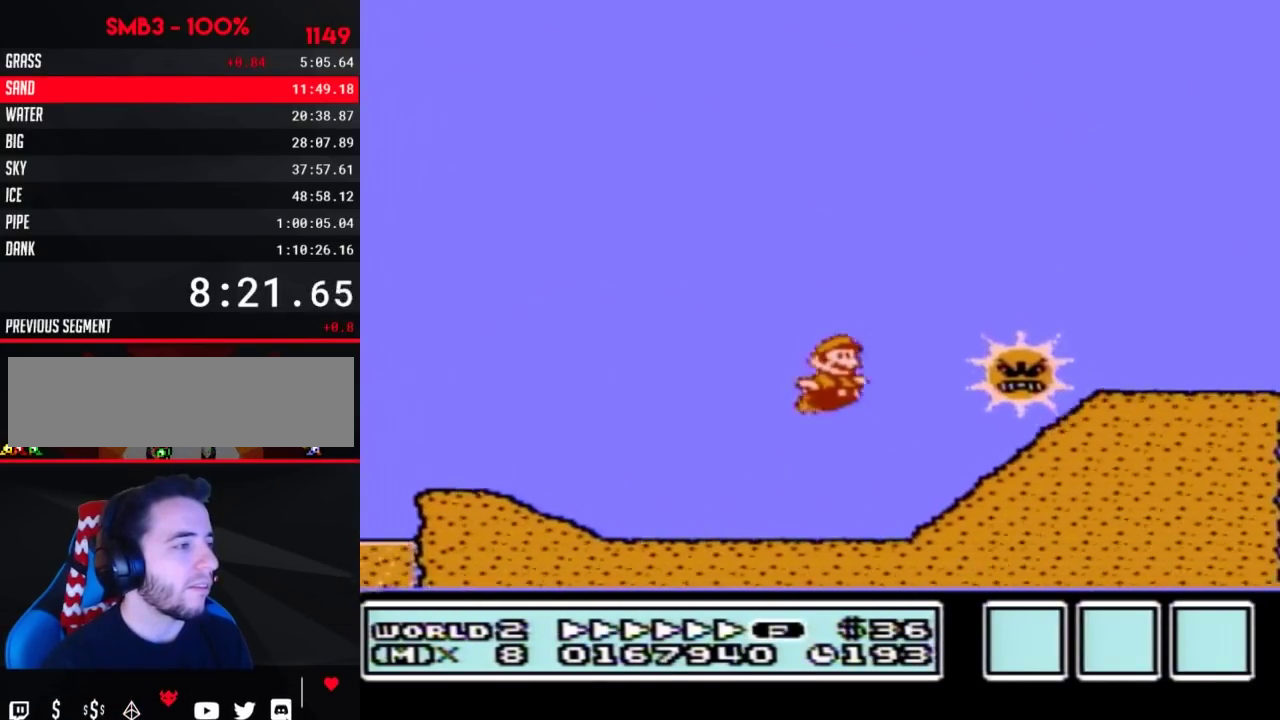
{"buttons": ["A", "B", "DPAD_RIGHT"], "events": [[67, "A", "up"], [500, "A", "down"]]}
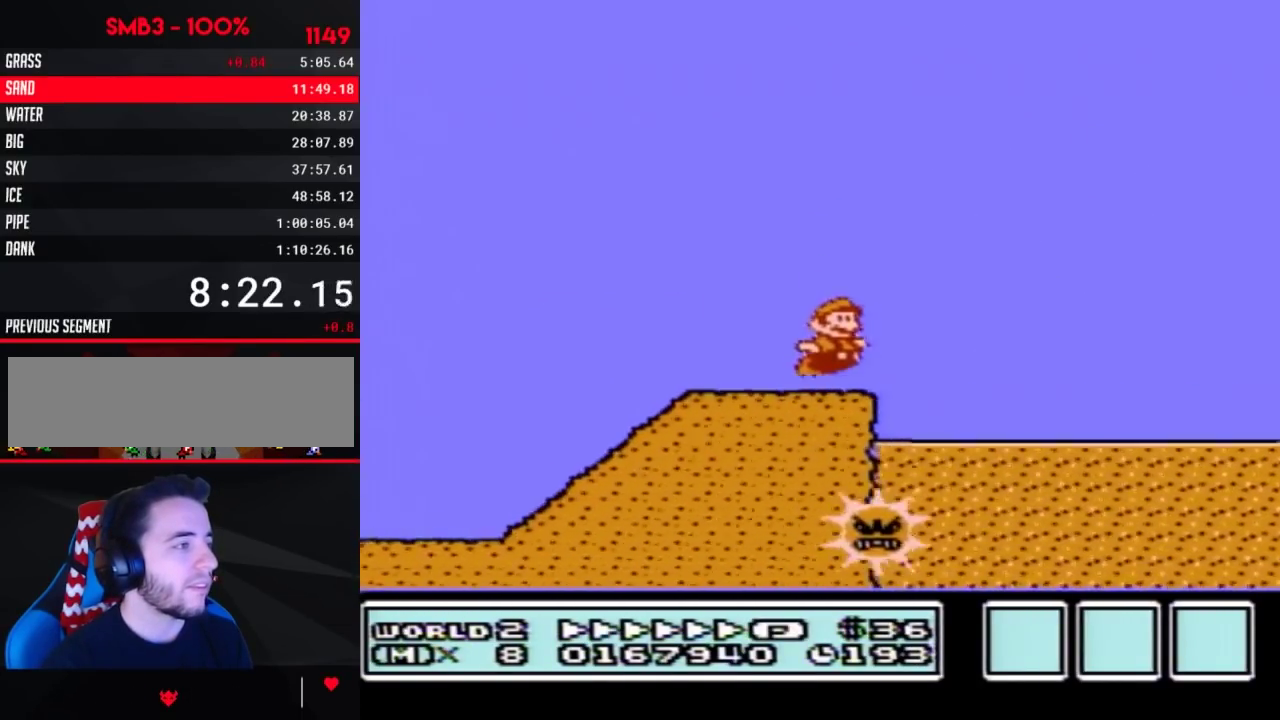
{"buttons": ["B", "DPAD_RIGHT"], "events": [[167, "A", "up"]]}
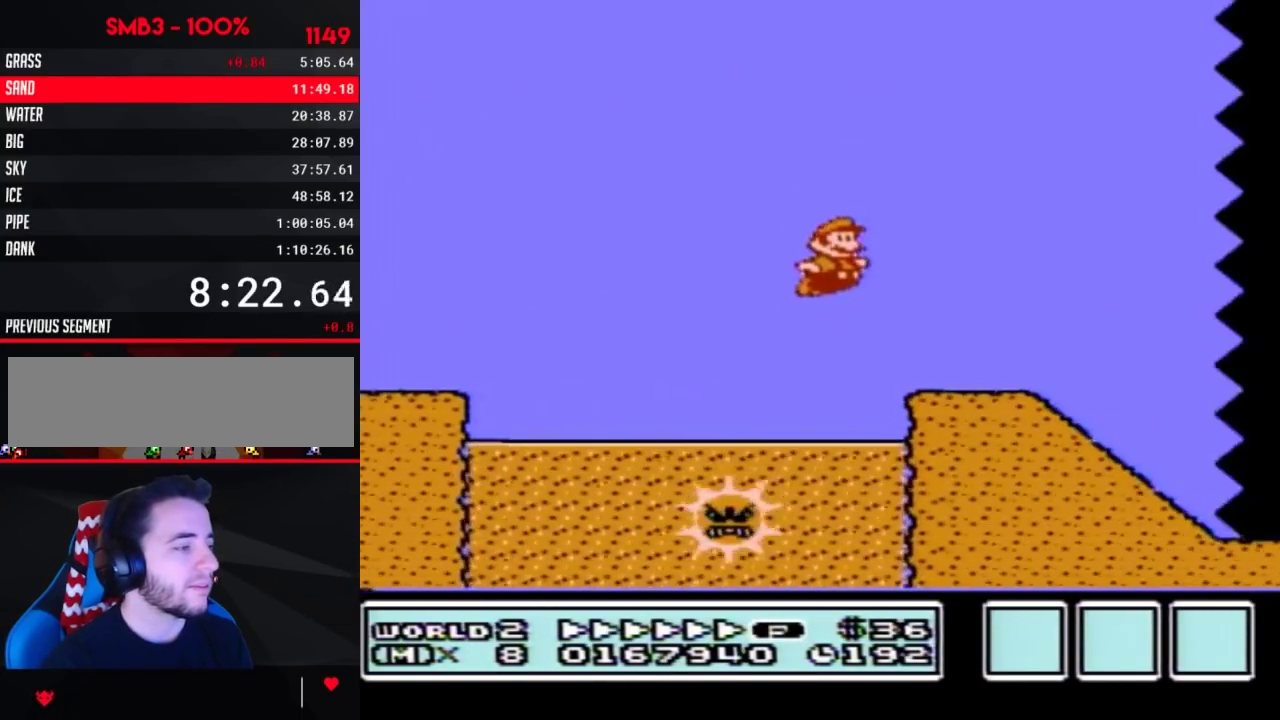
{"buttons": ["B", "DPAD_RIGHT"], "events": []}
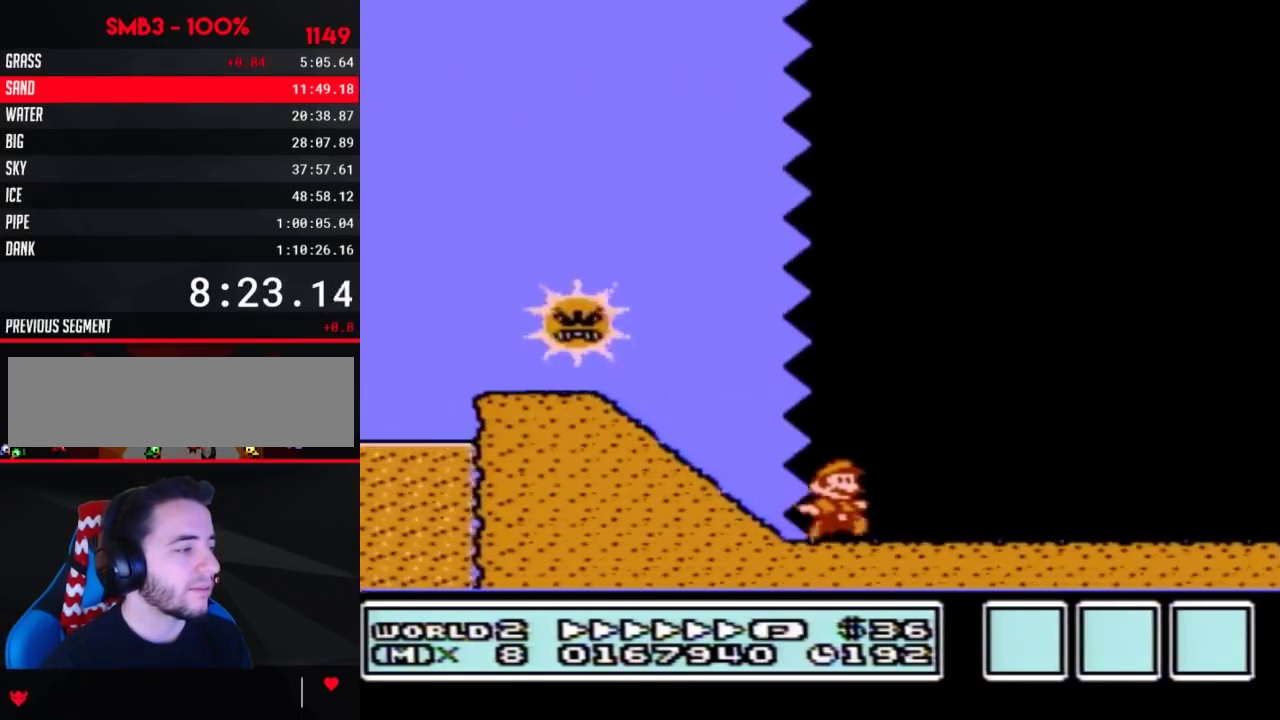
{"buttons": ["B", "DPAD_RIGHT"], "events": []}
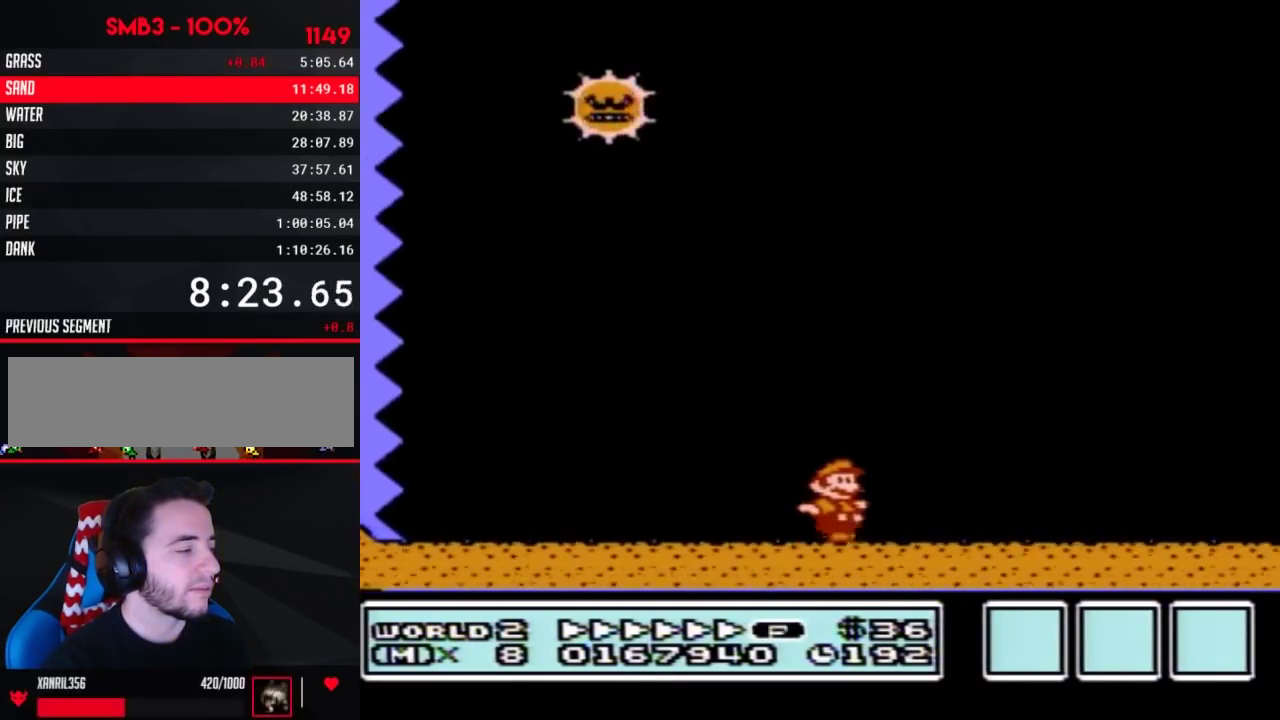
{"buttons": ["B", "DPAD_RIGHT"], "events": []}
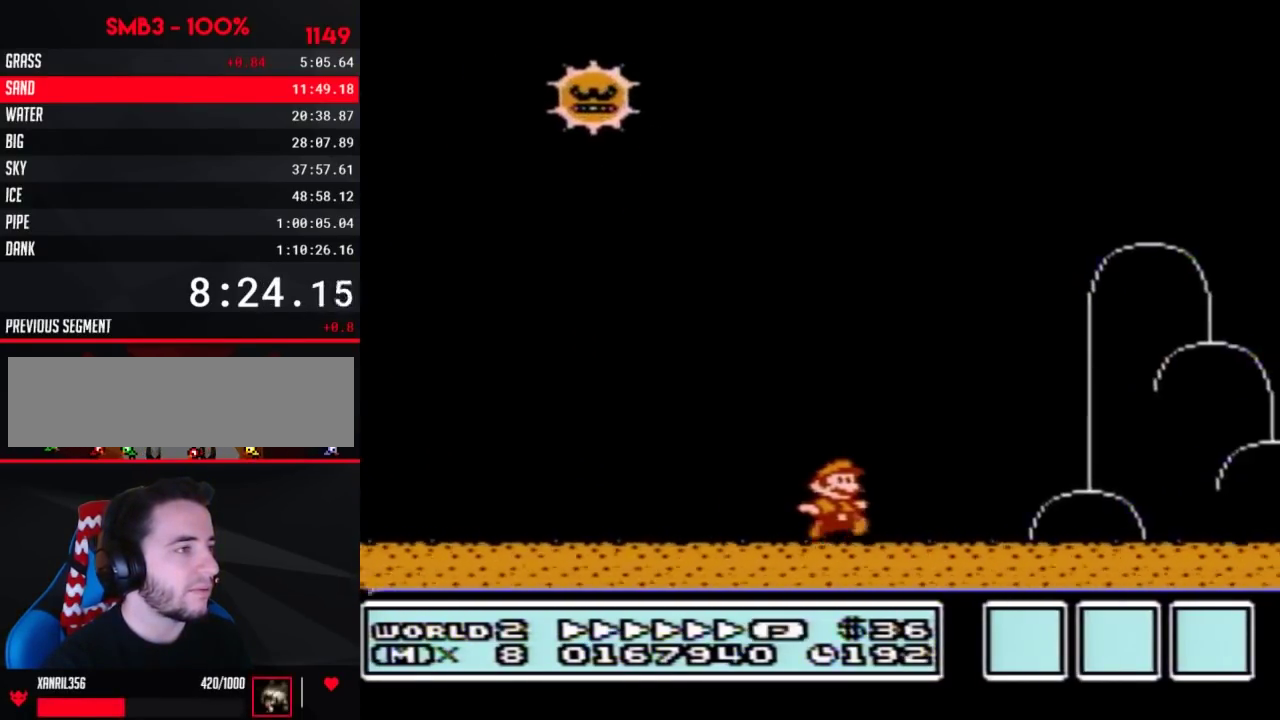
{"buttons": ["A", "B", "DPAD_RIGHT"], "events": [[467, "A", "down"]]}
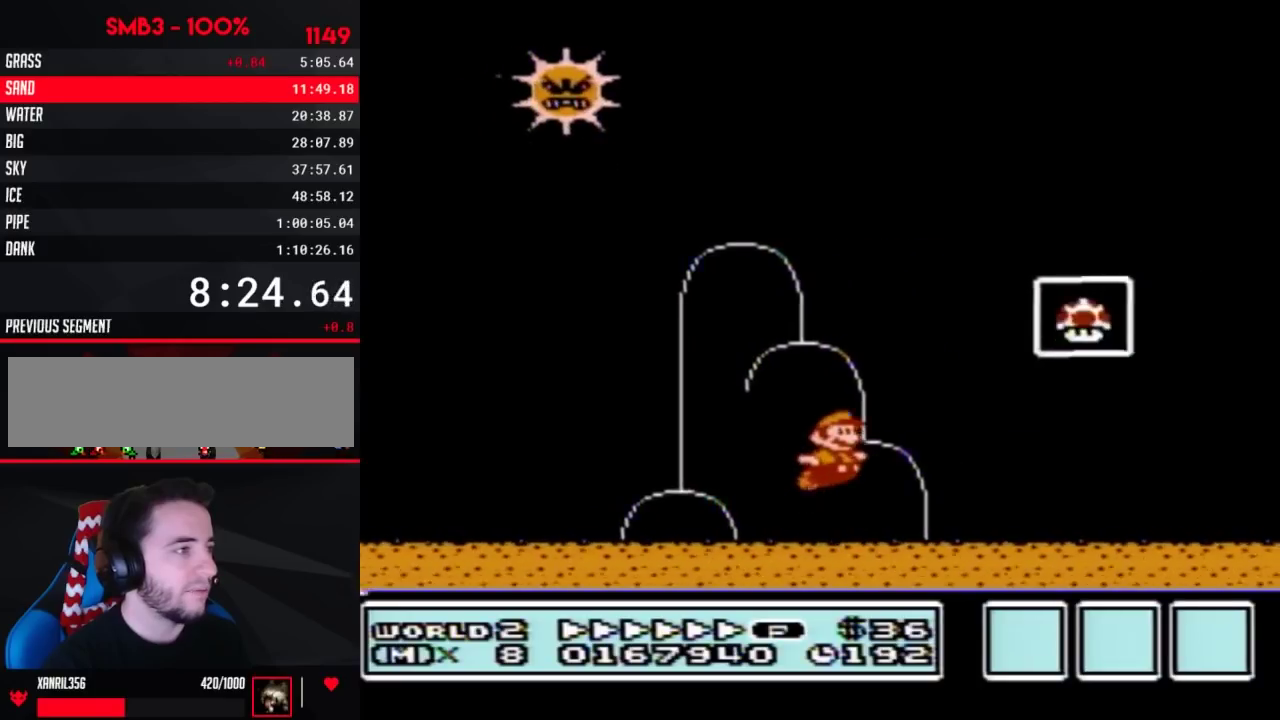
{"buttons": [], "events": [[217, "A", "up"], [250, "B", "up"], [383, "DPAD_RIGHT", "up"]]}